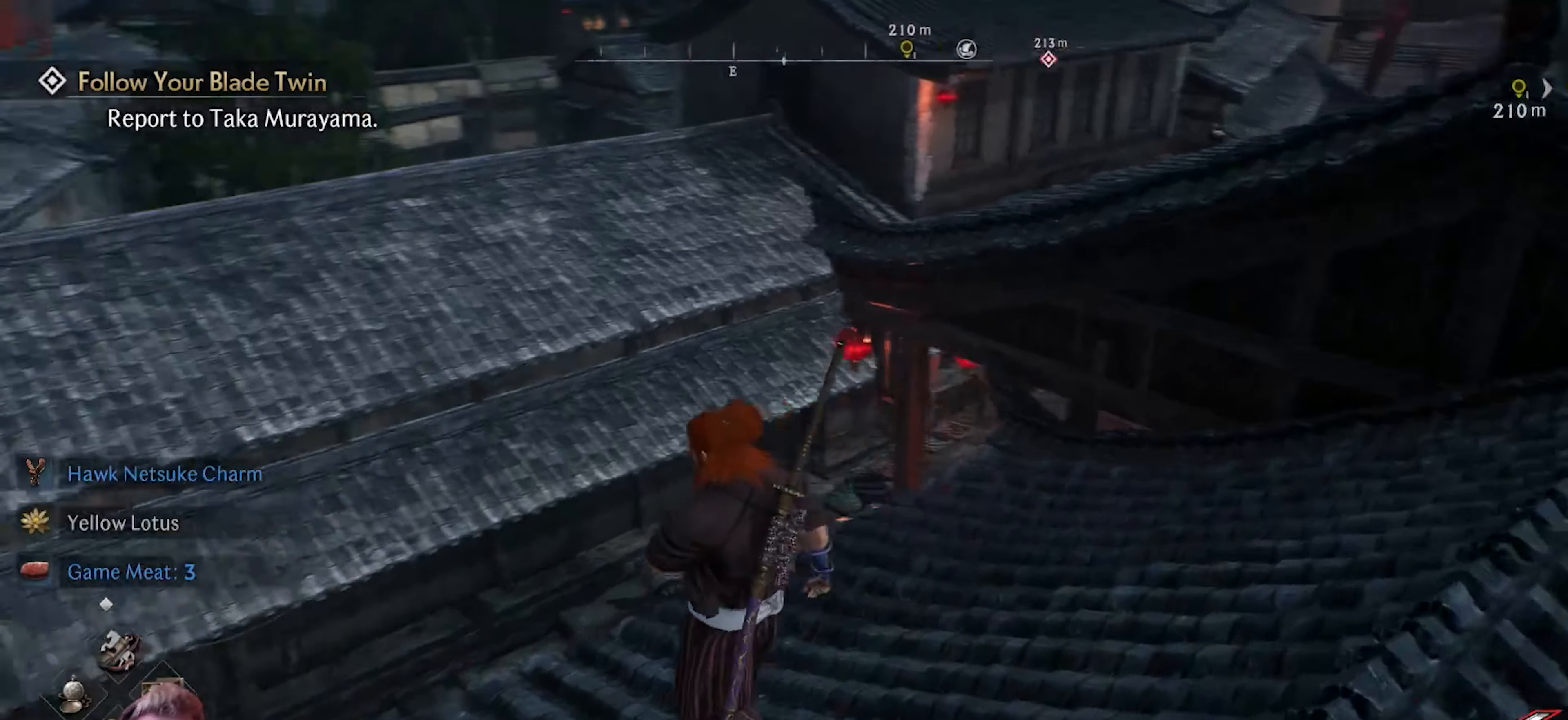
Gameplay with a controller (PlayStation layout); each line is a JSON object with the inputs held at the frame after it. "events" lists button and stick changes between this image and that frame as [ms after this image, input, new state], when the widget could be followed in between.
{"buttons": [], "left_stick": "center", "right_stick": "left", "events": [[200, "left_stick", "down-left"], [367, "left_stick", "center"]]}
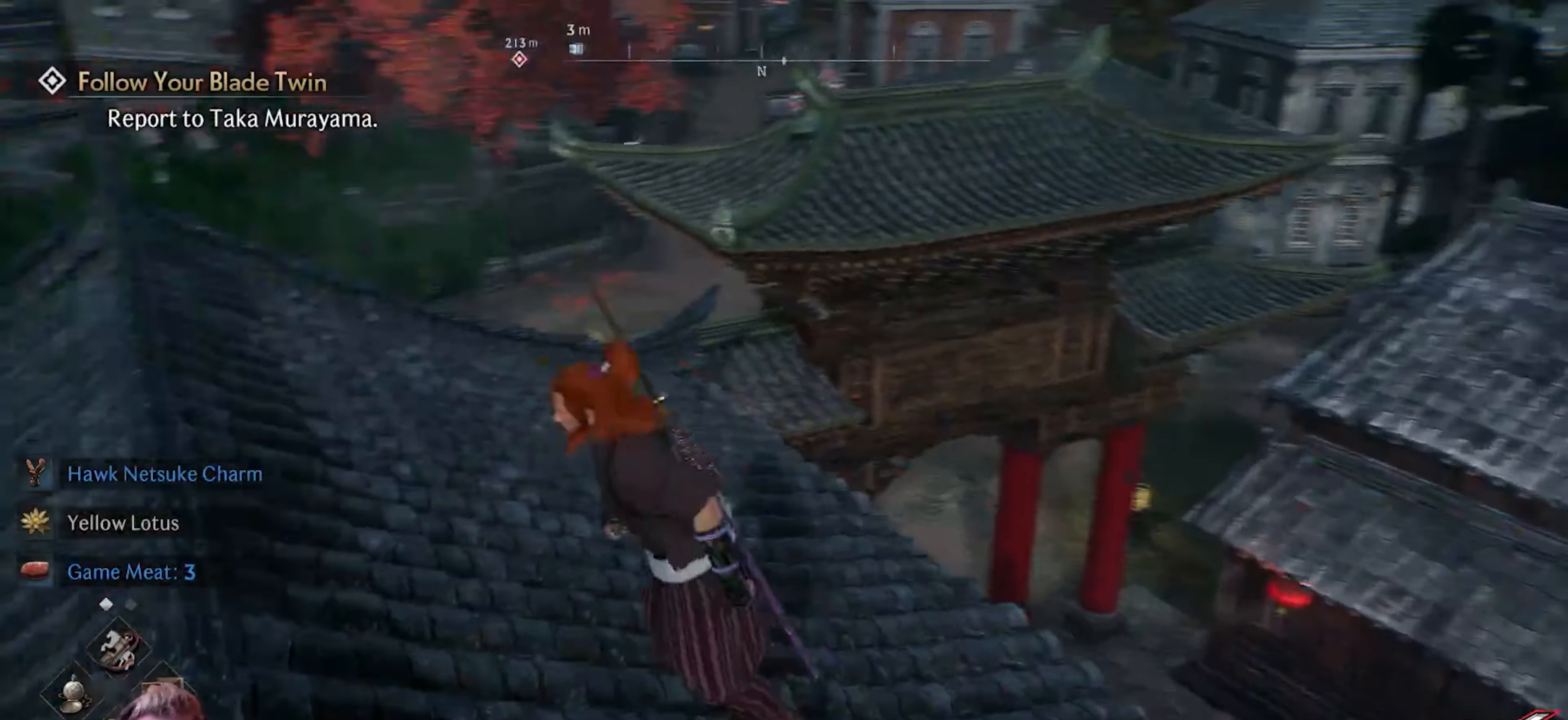
{"buttons": [], "left_stick": "center", "right_stick": "center", "events": [[67, "right_stick", "center"], [367, "TOUCHPAD", "down"], [500, "TOUCHPAD", "up"]]}
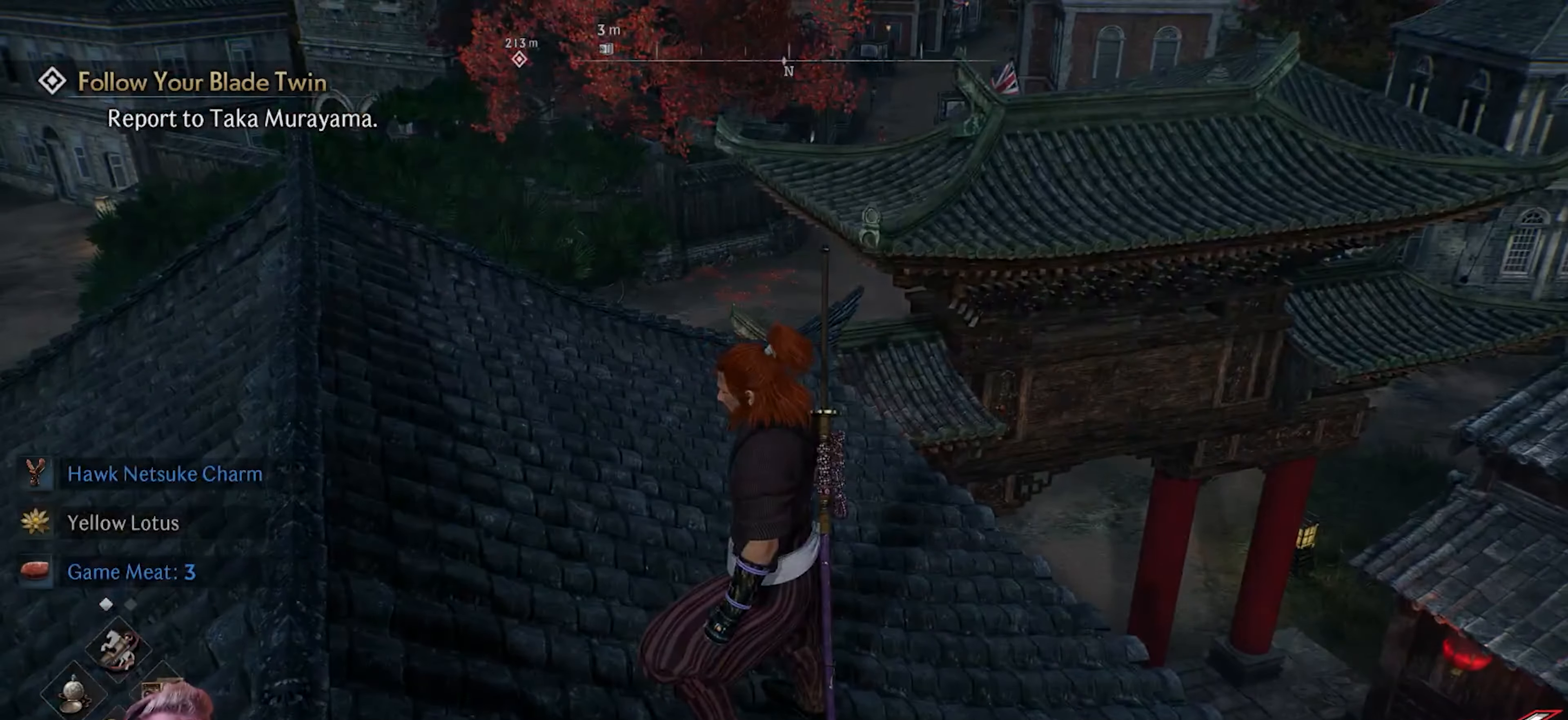
{"buttons": [], "left_stick": "center", "right_stick": "center", "events": []}
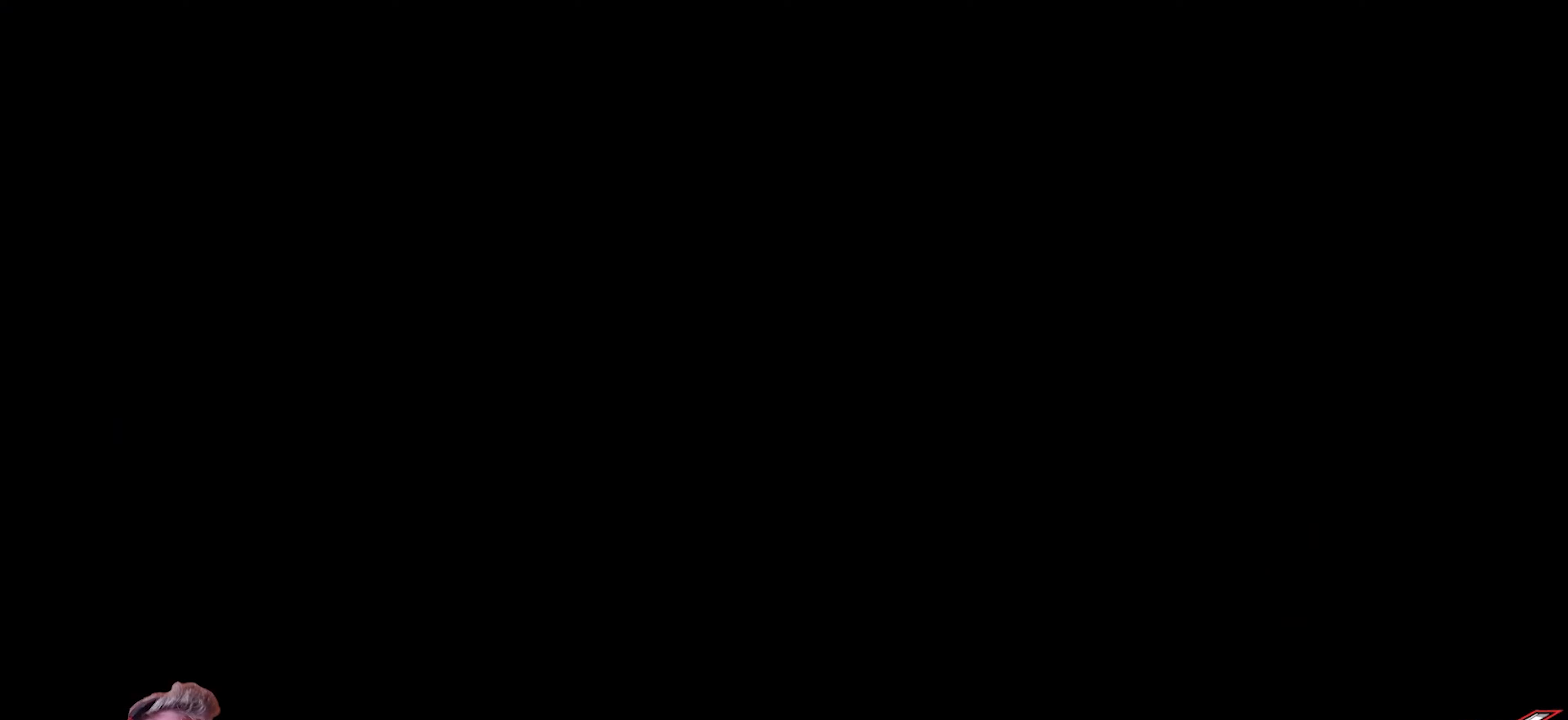
{"buttons": [], "left_stick": "center", "right_stick": "center", "events": []}
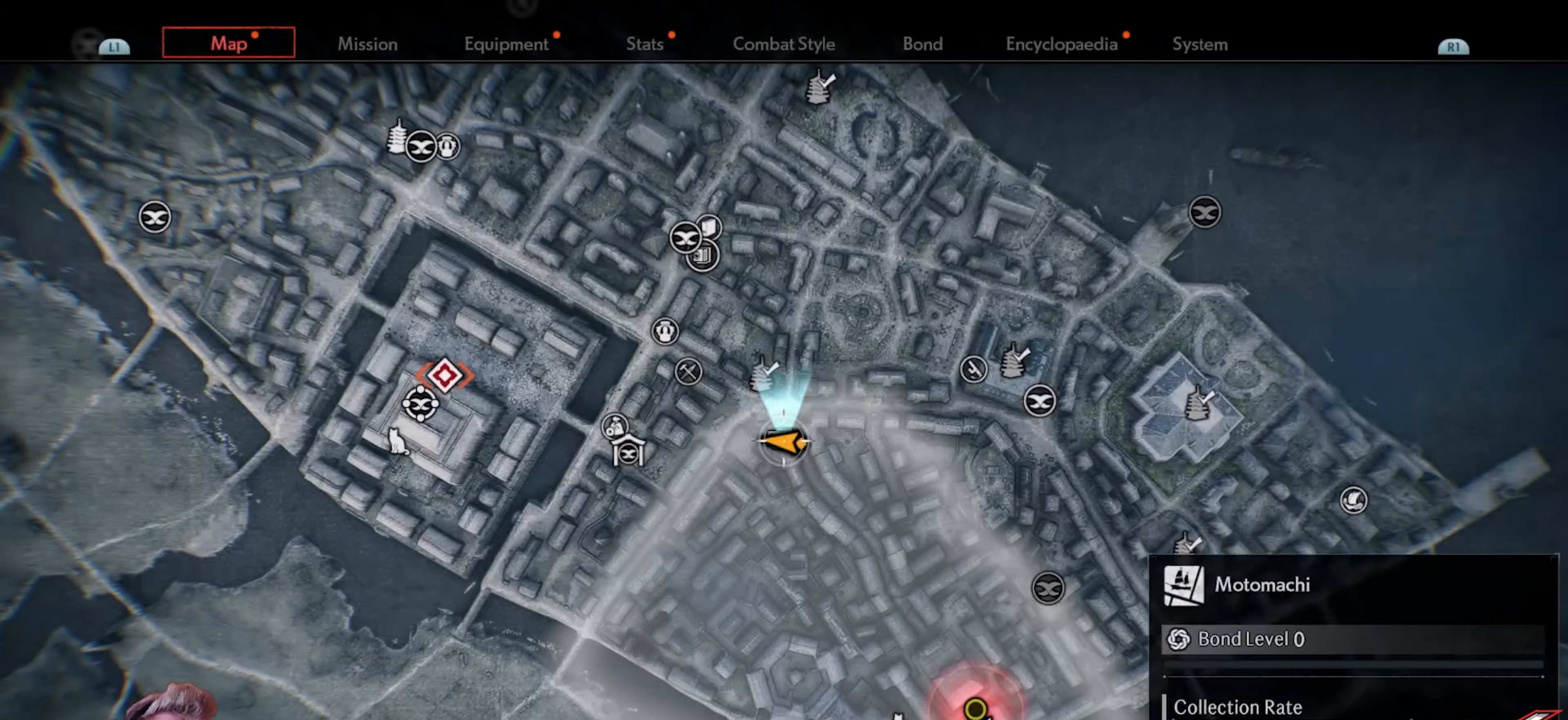
{"buttons": [], "left_stick": "down", "right_stick": "center", "events": [[417, "left_stick", "down"]]}
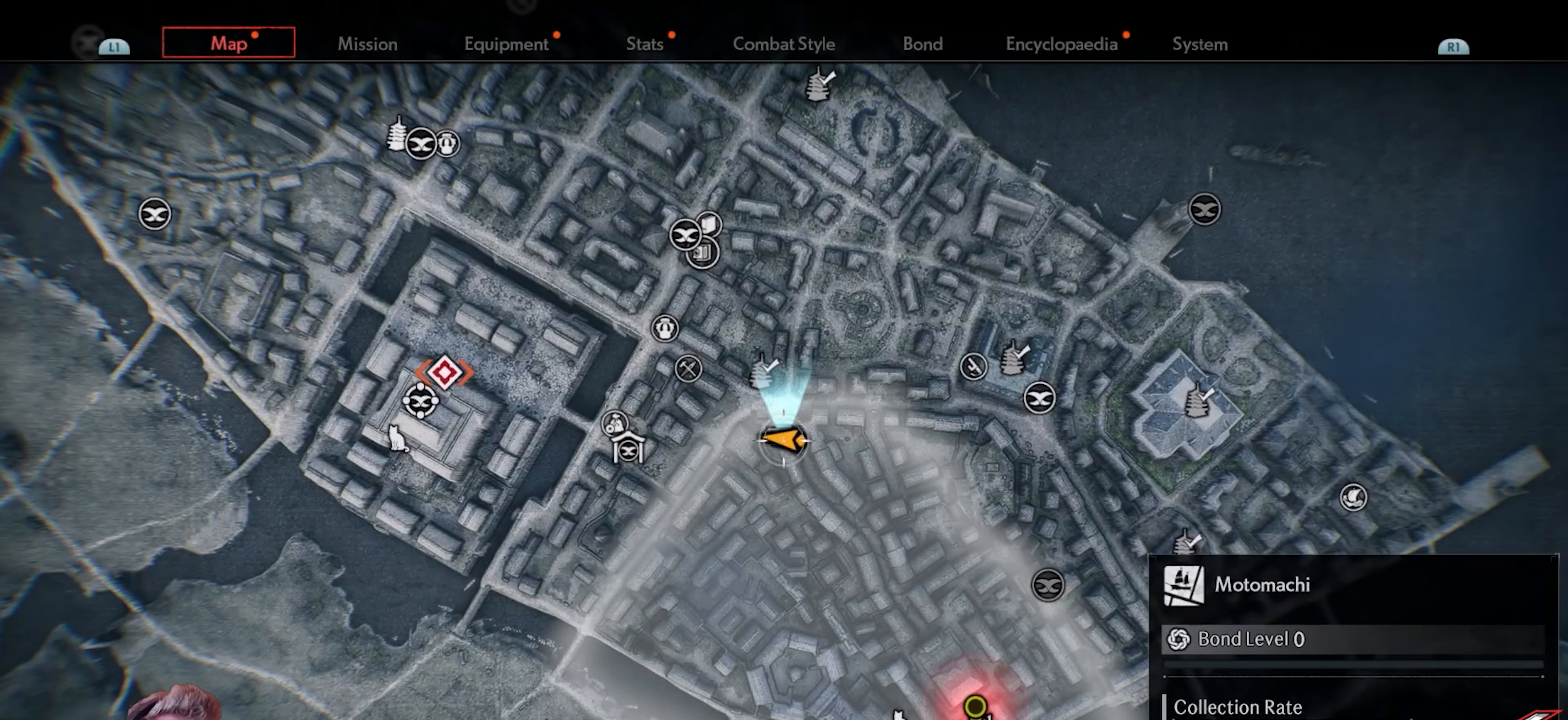
{"buttons": [], "left_stick": "center", "right_stick": "center", "events": [[117, "left_stick", "center"], [250, "left_stick", "up"], [400, "left_stick", "center"]]}
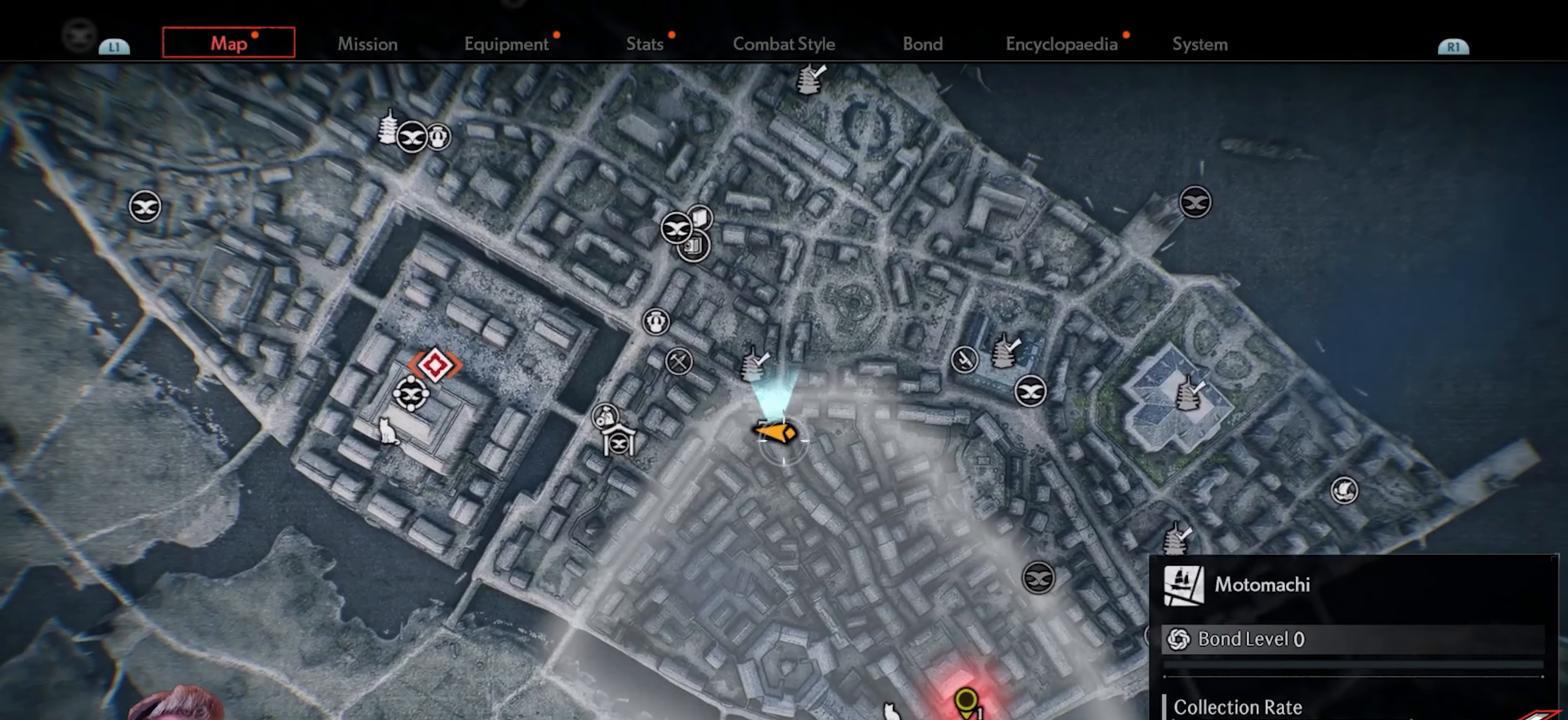
{"buttons": [], "left_stick": "center", "right_stick": "center", "events": [[33, "right_stick", "up"], [367, "right_stick", "center"]]}
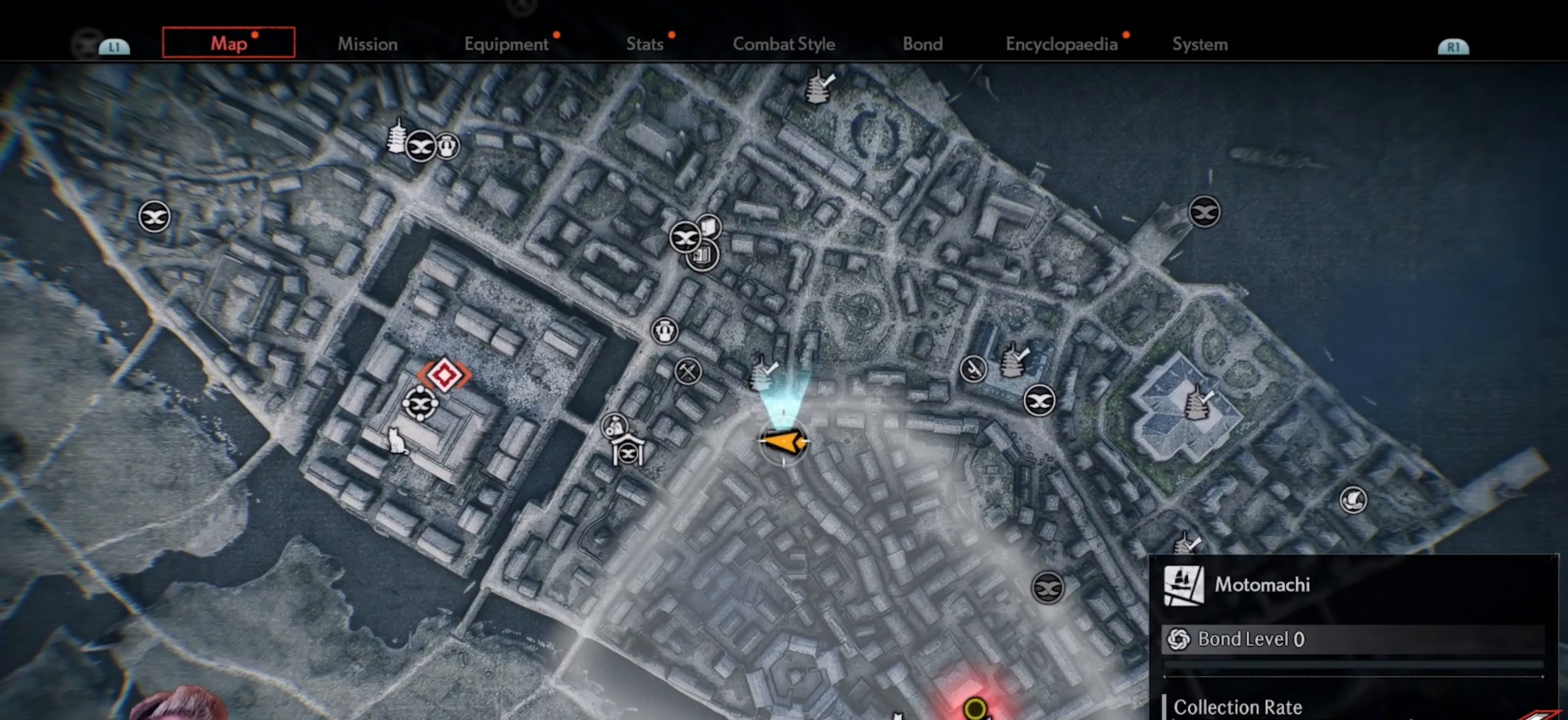
{"buttons": ["R3"], "left_stick": "center", "right_stick": "center", "events": [[100, "left_stick", "down-right"], [167, "left_stick", "center"], [450, "R3", "down"]]}
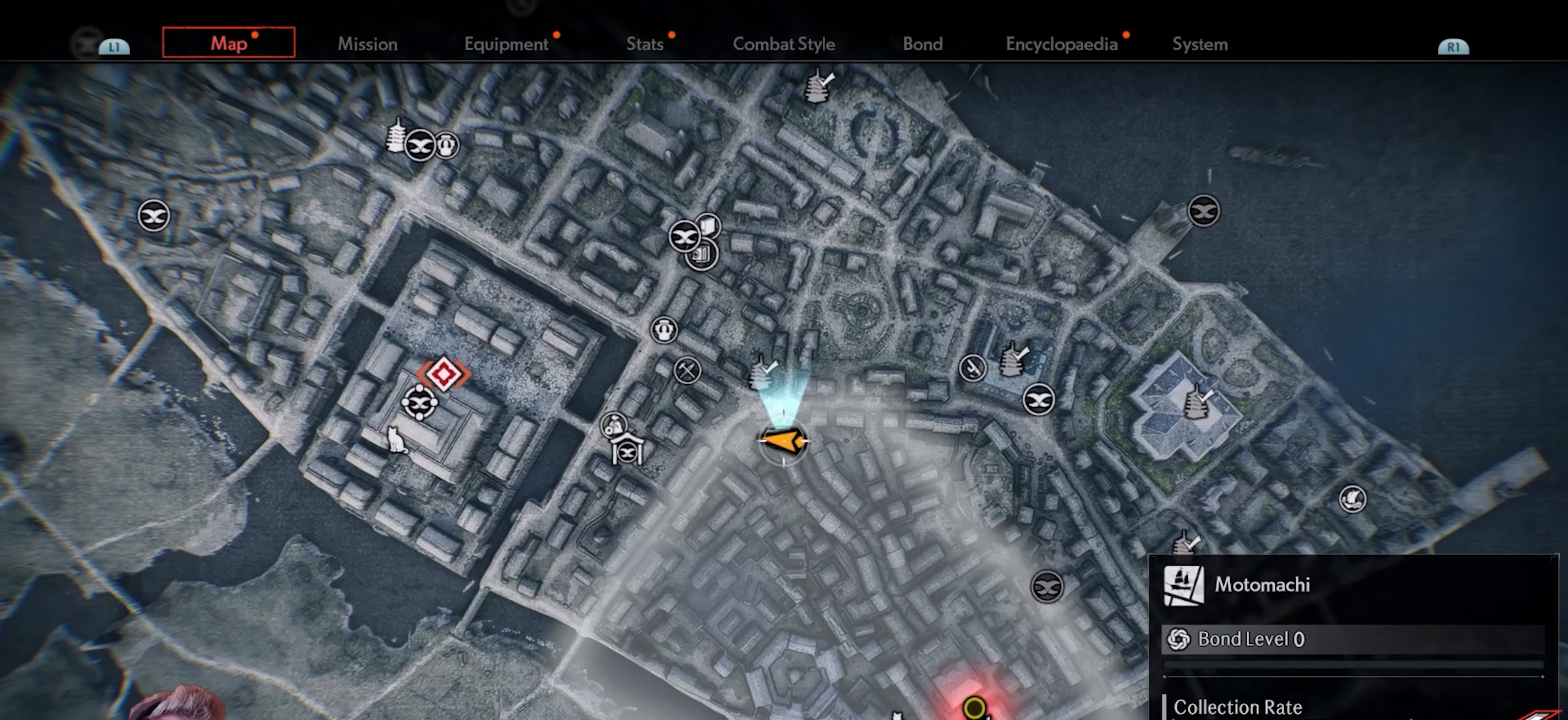
{"buttons": ["SQUARE"], "left_stick": "center", "right_stick": "center", "events": [[33, "R3", "up"], [500, "SQUARE", "down"]]}
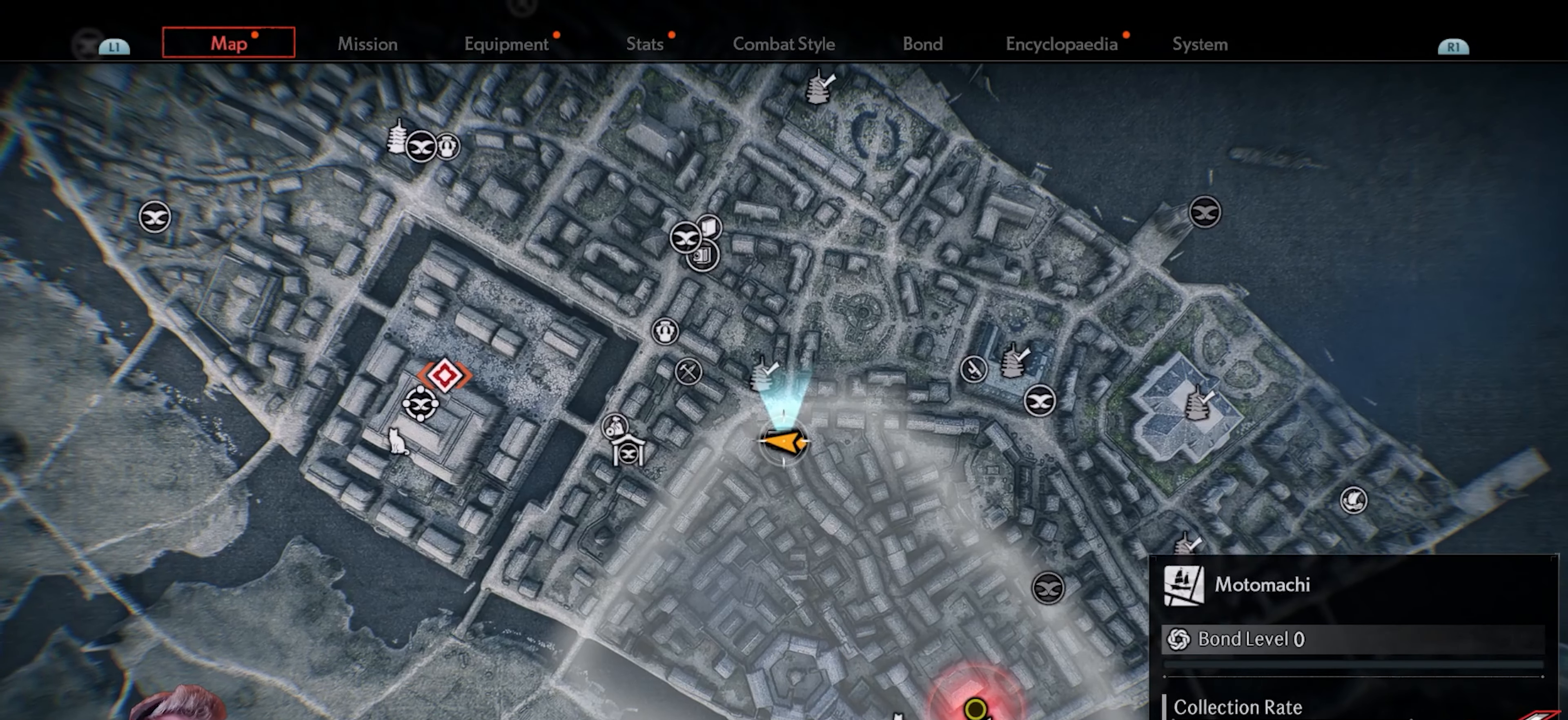
{"buttons": ["SQUARE"], "left_stick": "center", "right_stick": "center", "events": [[117, "SQUARE", "up"], [483, "SQUARE", "down"]]}
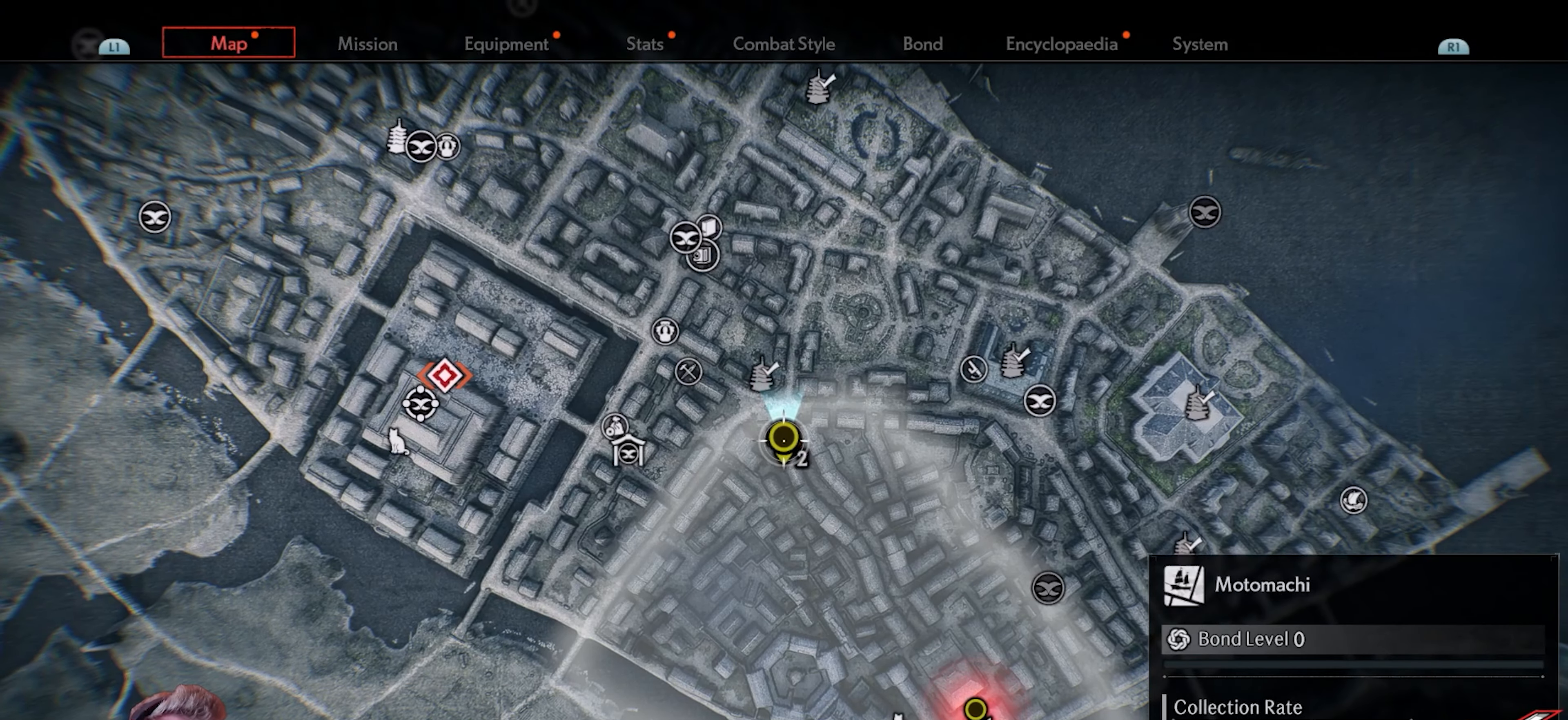
{"buttons": [], "left_stick": "down", "right_stick": "center", "events": [[117, "SQUARE", "up"], [333, "left_stick", "down"]]}
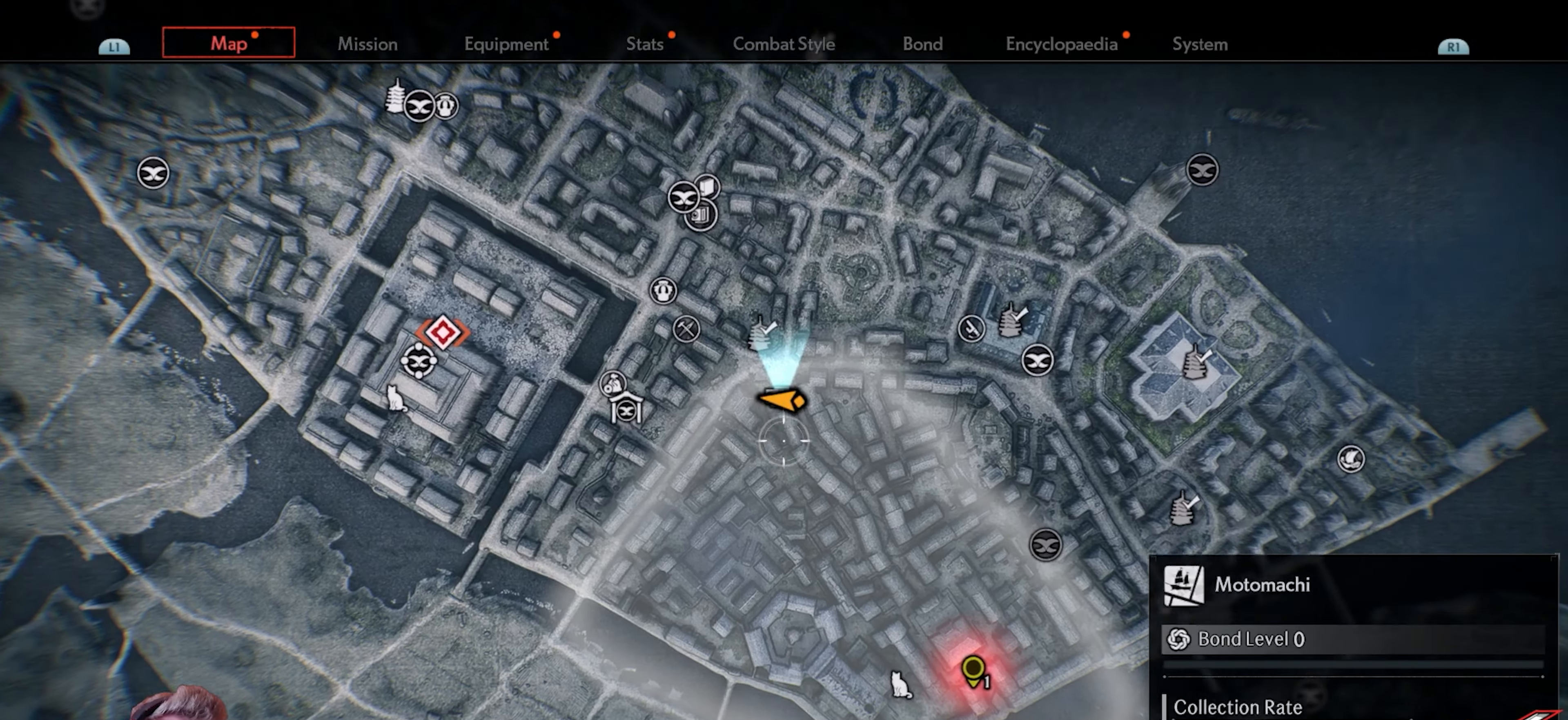
{"buttons": [], "left_stick": "center", "right_stick": "center", "events": [[33, "left_stick", "center"], [100, "CIRCLE", "down"], [250, "CIRCLE", "up"]]}
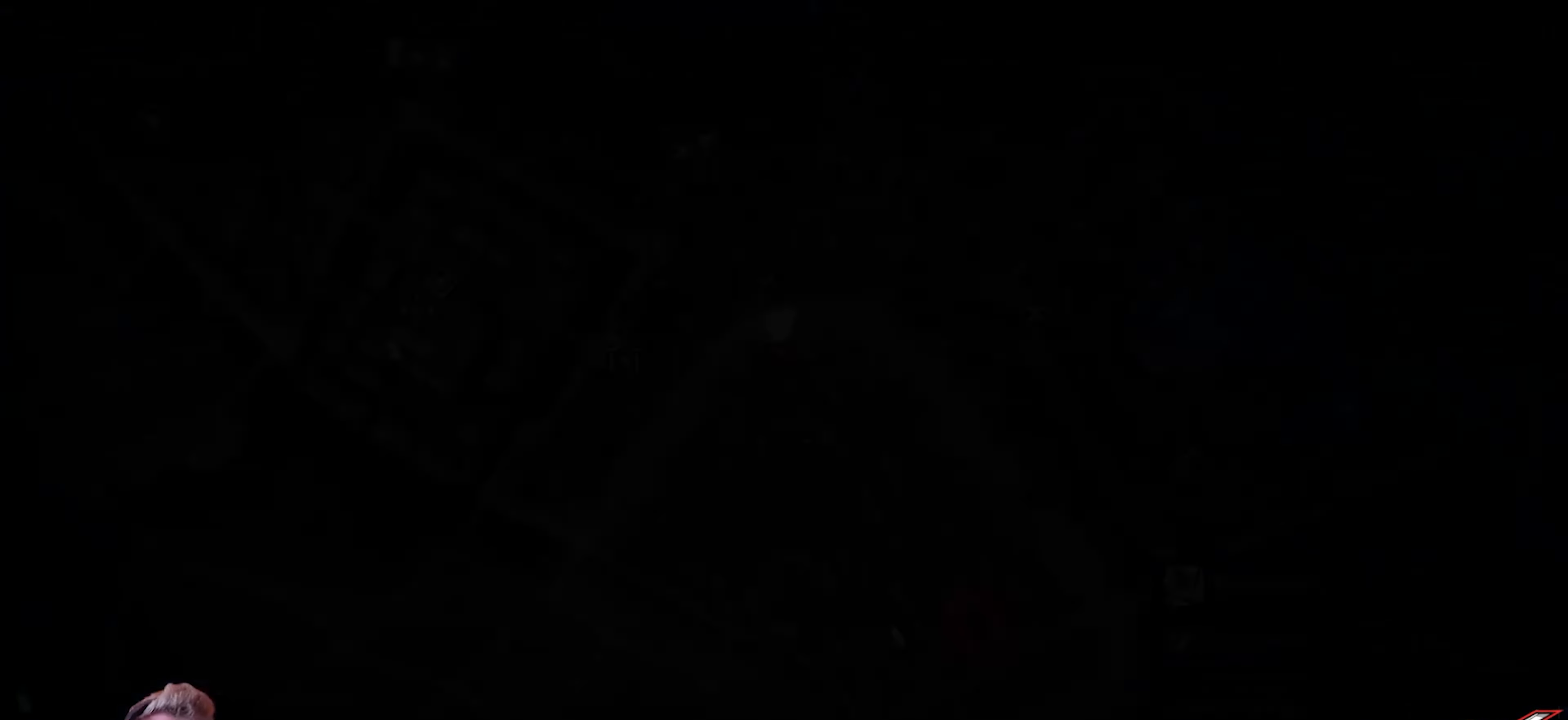
{"buttons": [], "left_stick": "left", "right_stick": "right", "events": [[100, "left_stick", "left"], [167, "right_stick", "right"]]}
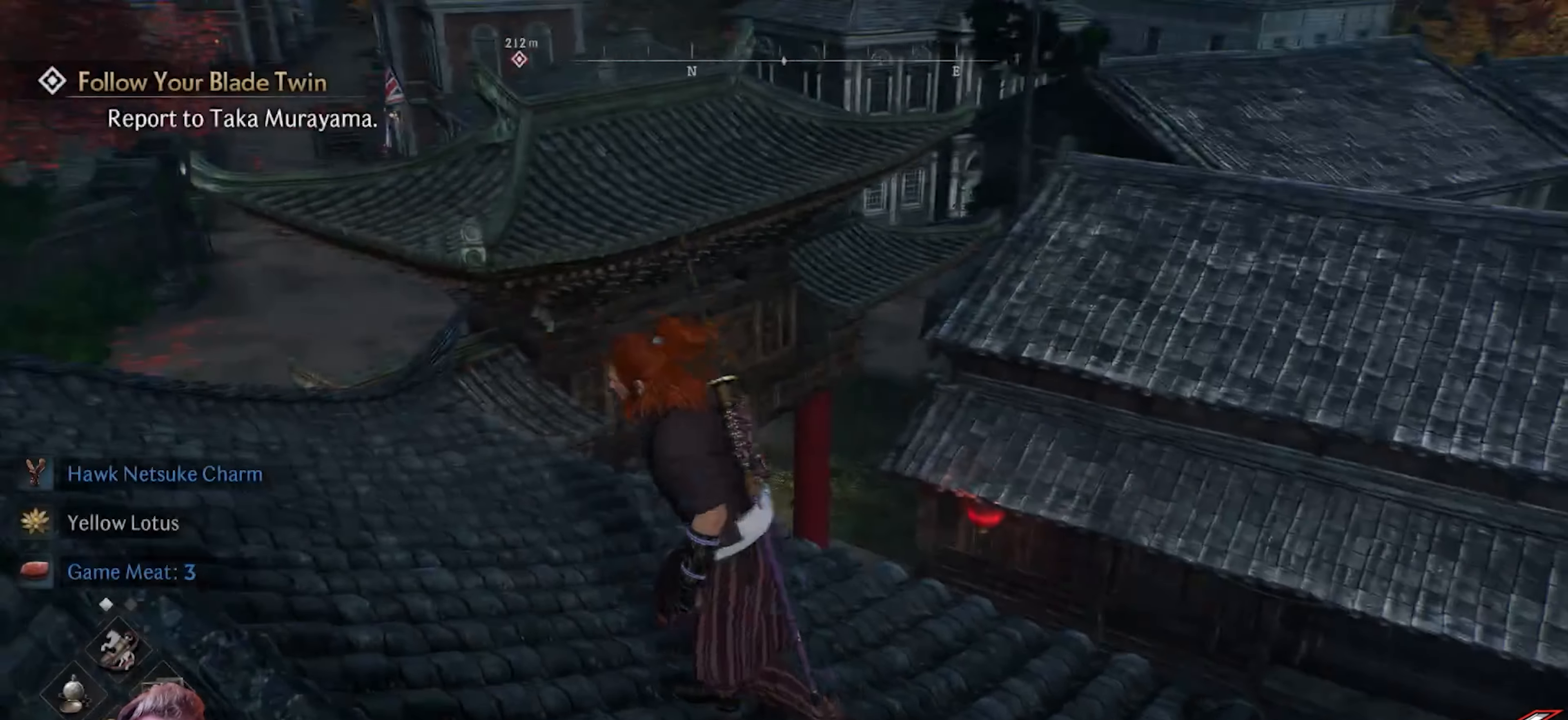
{"buttons": [], "left_stick": "up-right", "right_stick": "right", "events": [[200, "left_stick", "center"], [433, "left_stick", "up-right"]]}
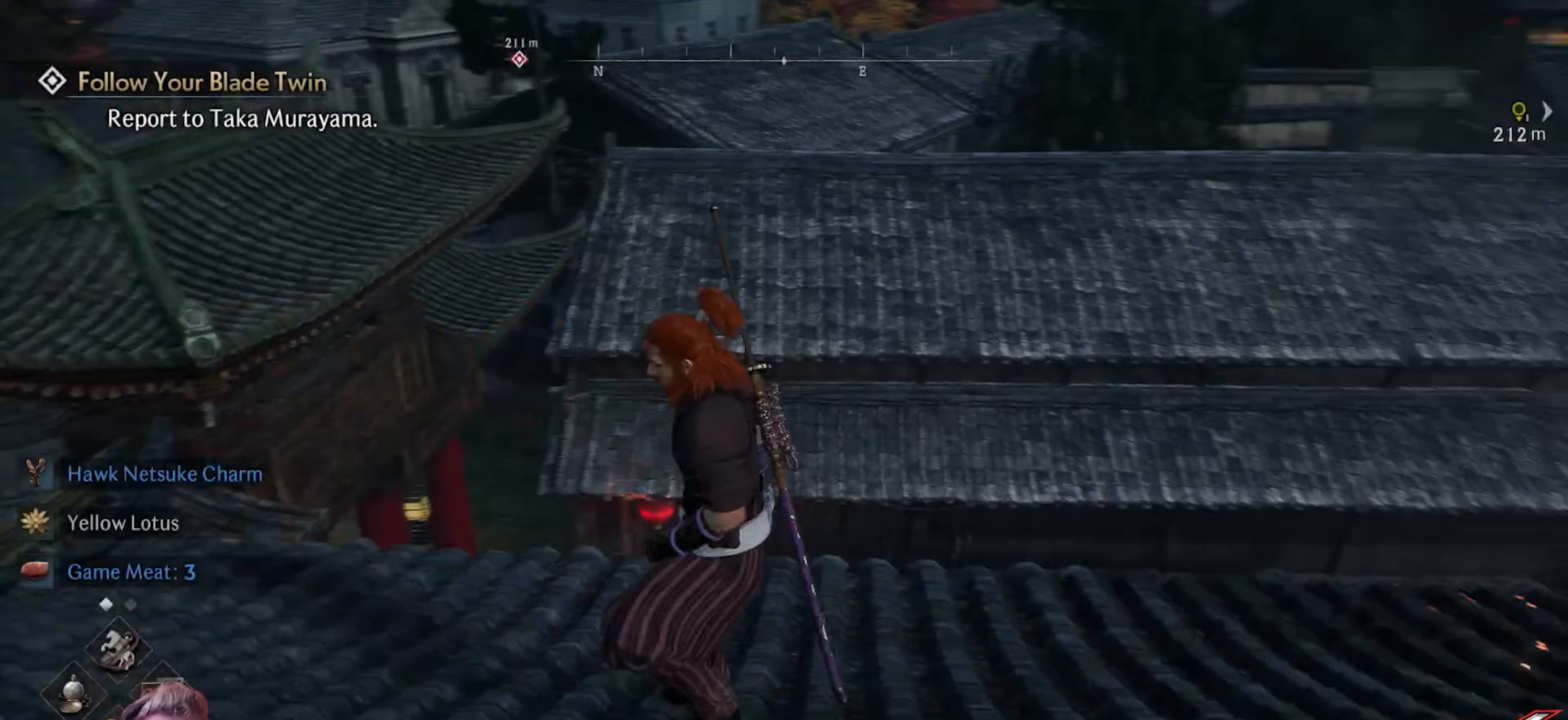
{"buttons": [], "left_stick": "up", "right_stick": "right", "events": [[317, "L3", "down"], [483, "left_stick", "up"], [500, "L3", "up"]]}
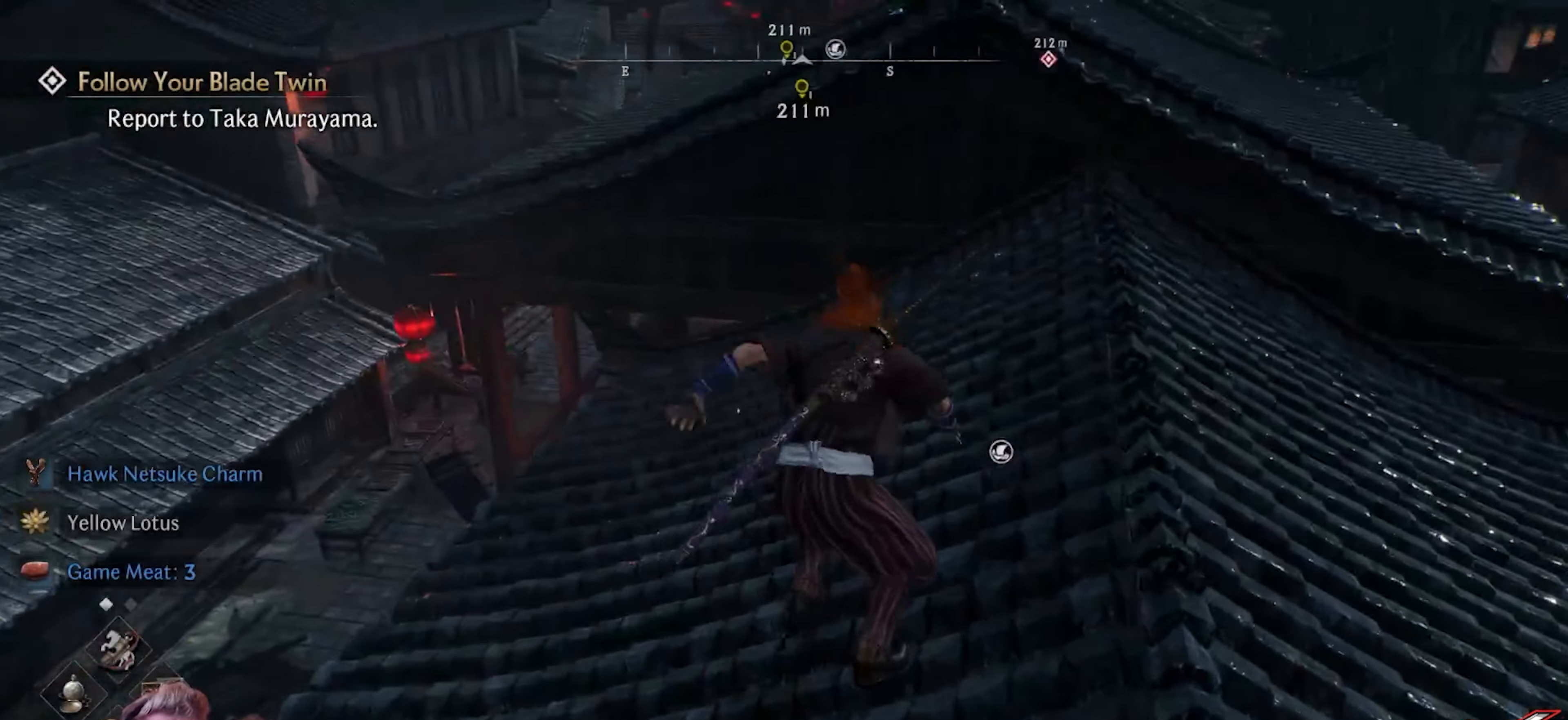
{"buttons": [], "left_stick": "up-right", "right_stick": "center", "events": [[33, "right_stick", "center"], [250, "left_stick", "up-right"]]}
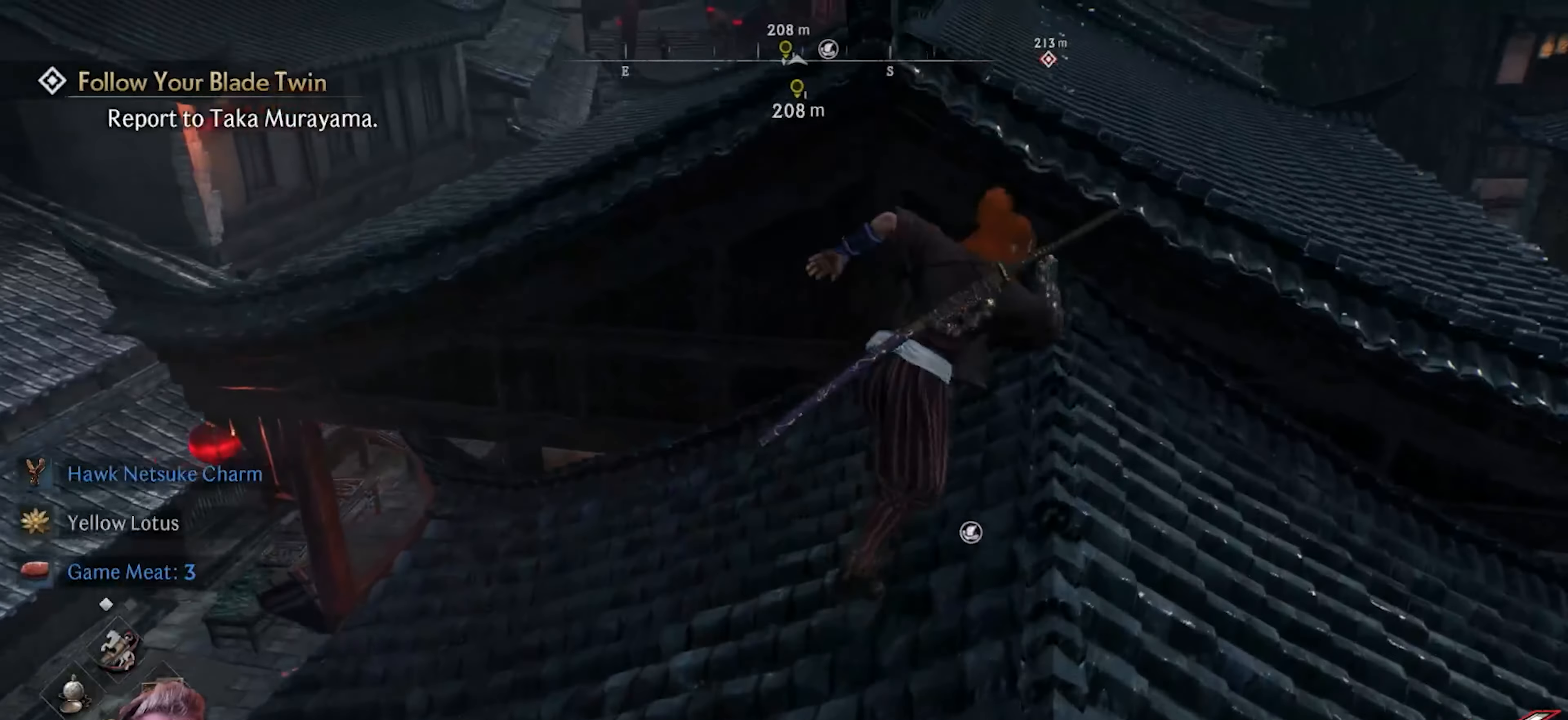
{"buttons": [], "left_stick": "up", "right_stick": "up-left", "events": [[83, "CROSS", "down"], [150, "left_stick", "up"], [217, "CROSS", "up"], [417, "right_stick", "up-left"]]}
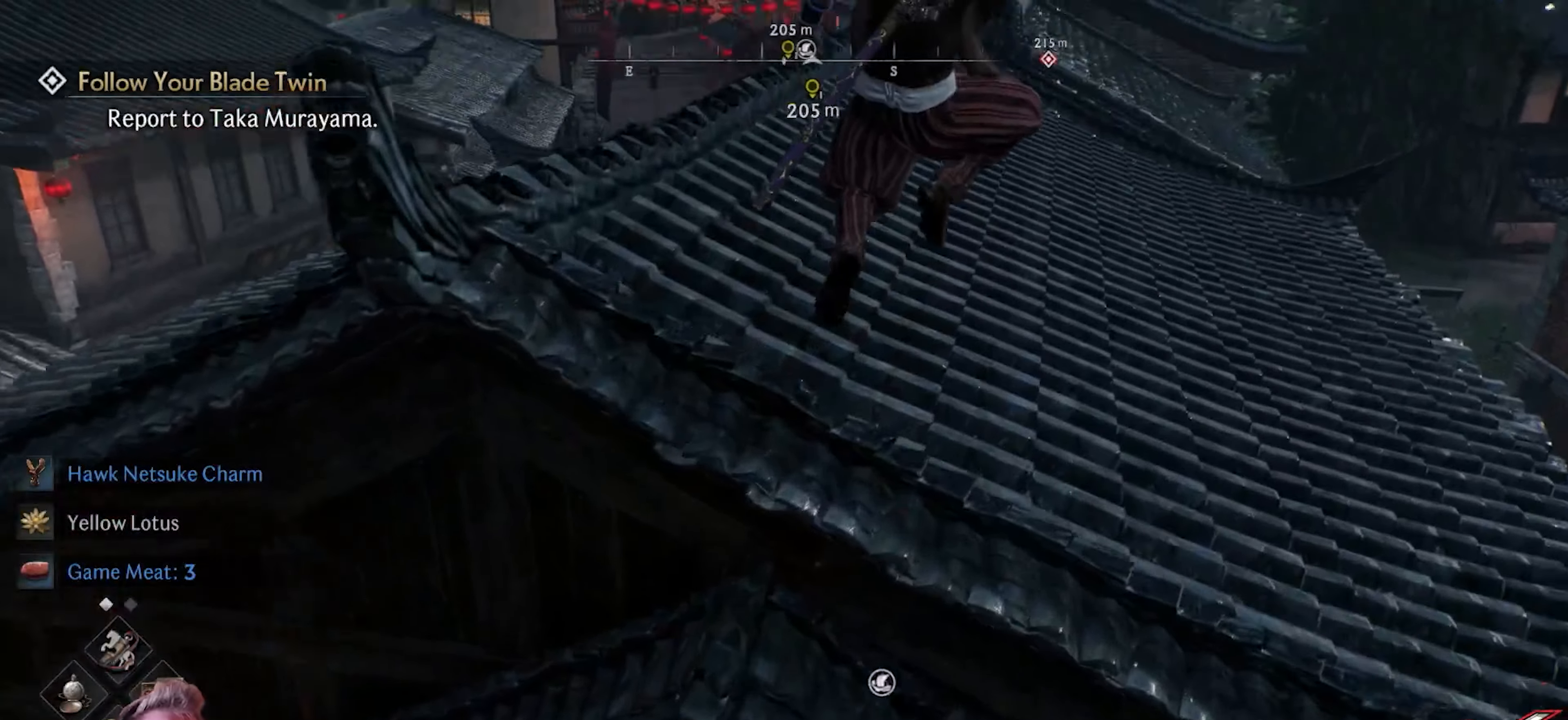
{"buttons": [], "left_stick": "up-left", "right_stick": "center", "events": [[67, "right_stick", "center"], [367, "right_stick", "right"], [483, "left_stick", "up-left"], [500, "right_stick", "center"]]}
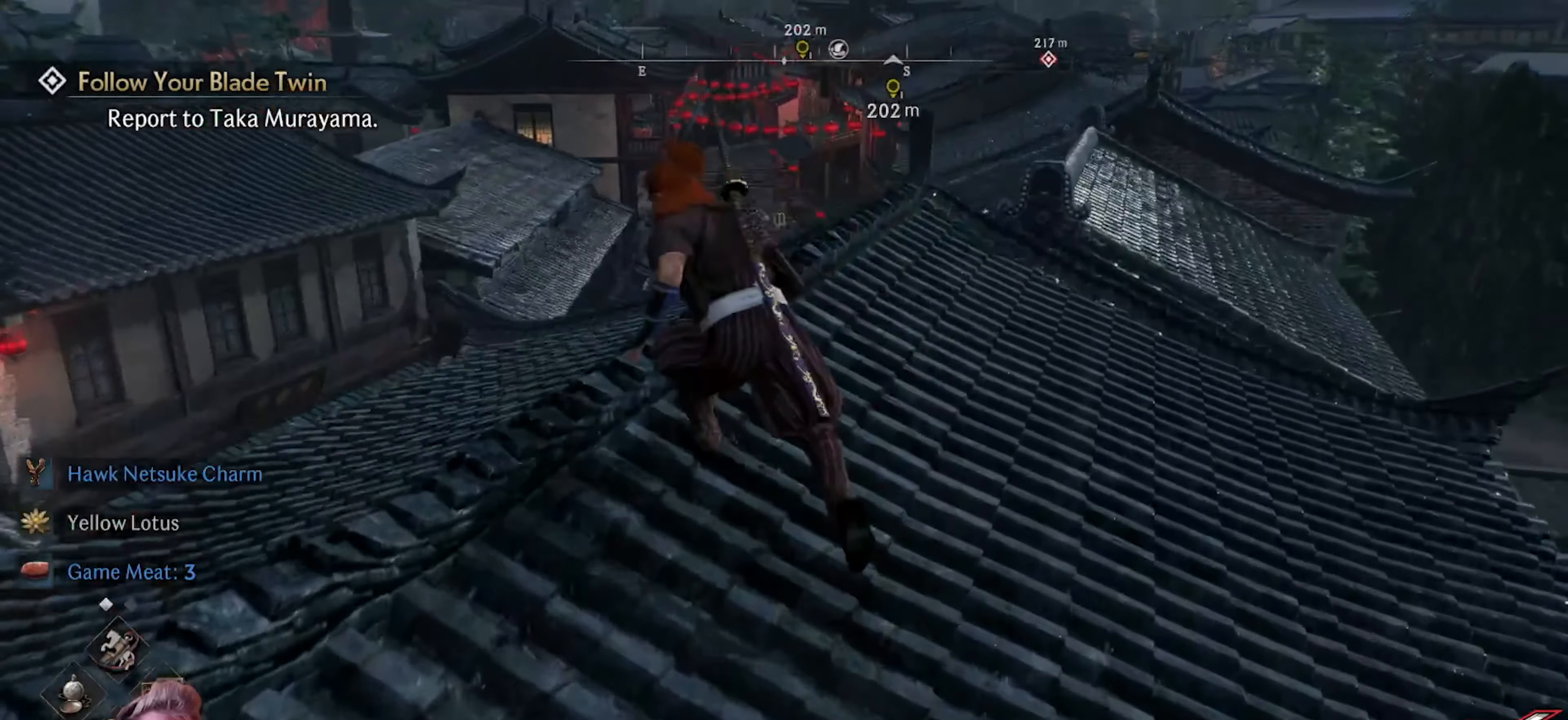
{"buttons": [], "left_stick": "center", "right_stick": "right", "events": [[117, "left_stick", "center"], [367, "right_stick", "right"]]}
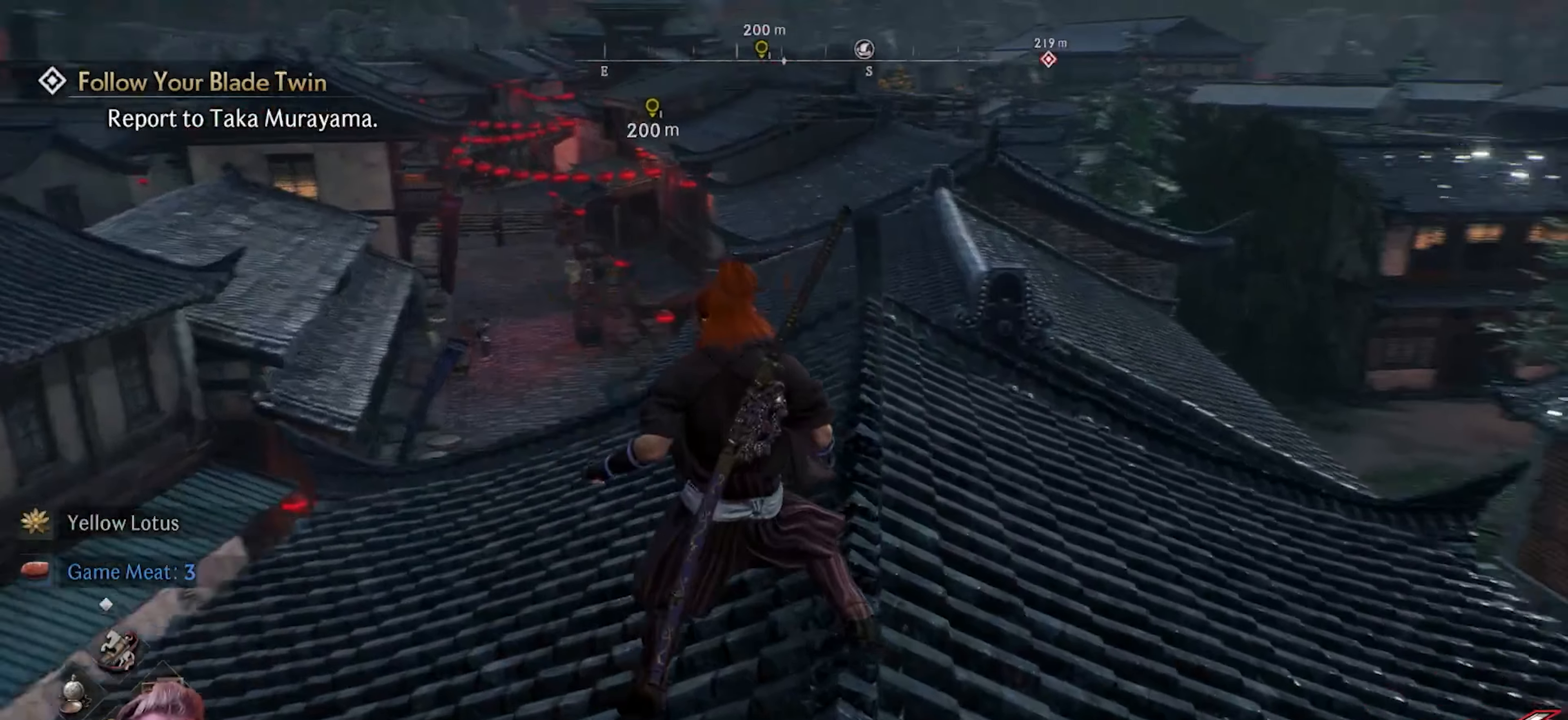
{"buttons": [], "left_stick": "up-left", "right_stick": "center", "events": [[167, "left_stick", "up-left"], [200, "right_stick", "center"]]}
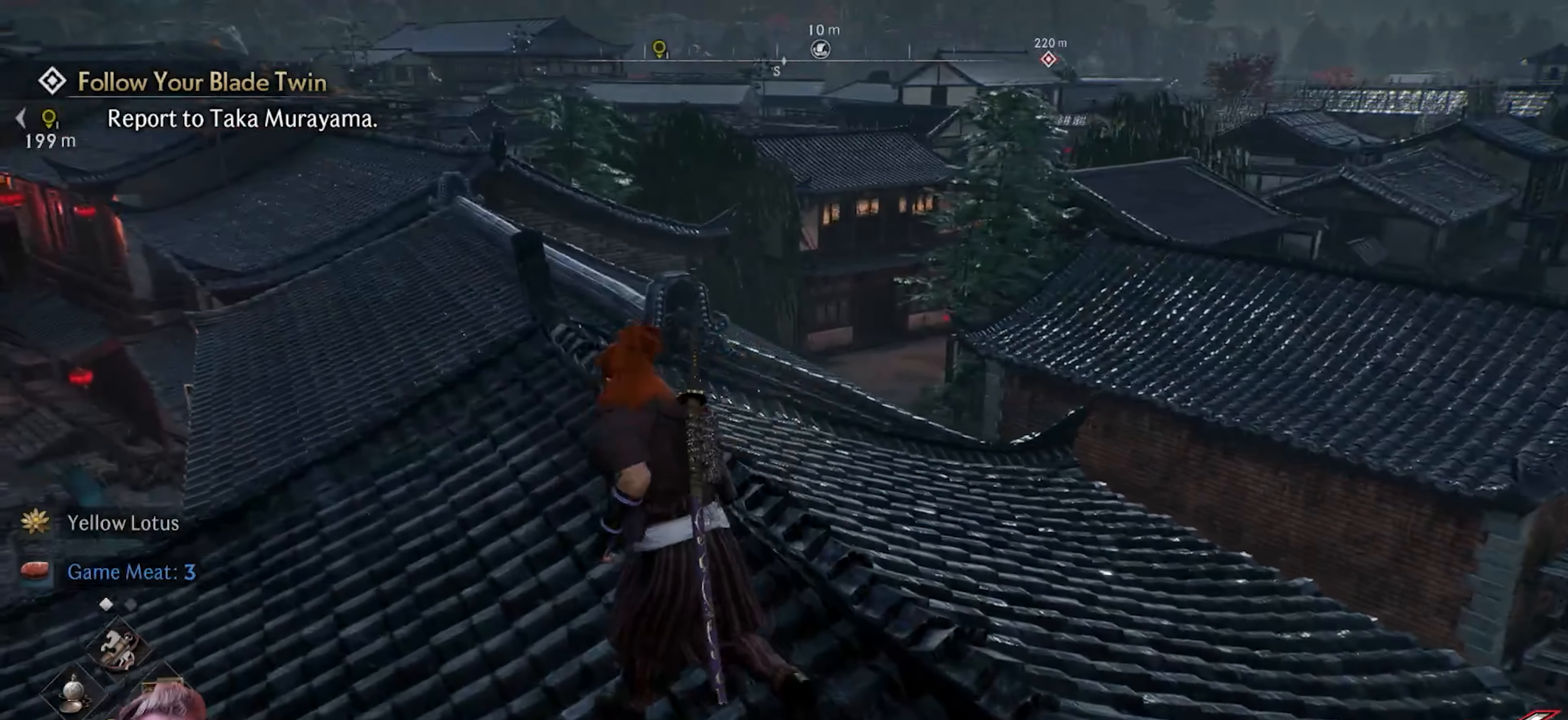
{"buttons": [], "left_stick": "left", "right_stick": "right", "events": [[417, "right_stick", "up-right"], [467, "left_stick", "left"], [467, "right_stick", "right"]]}
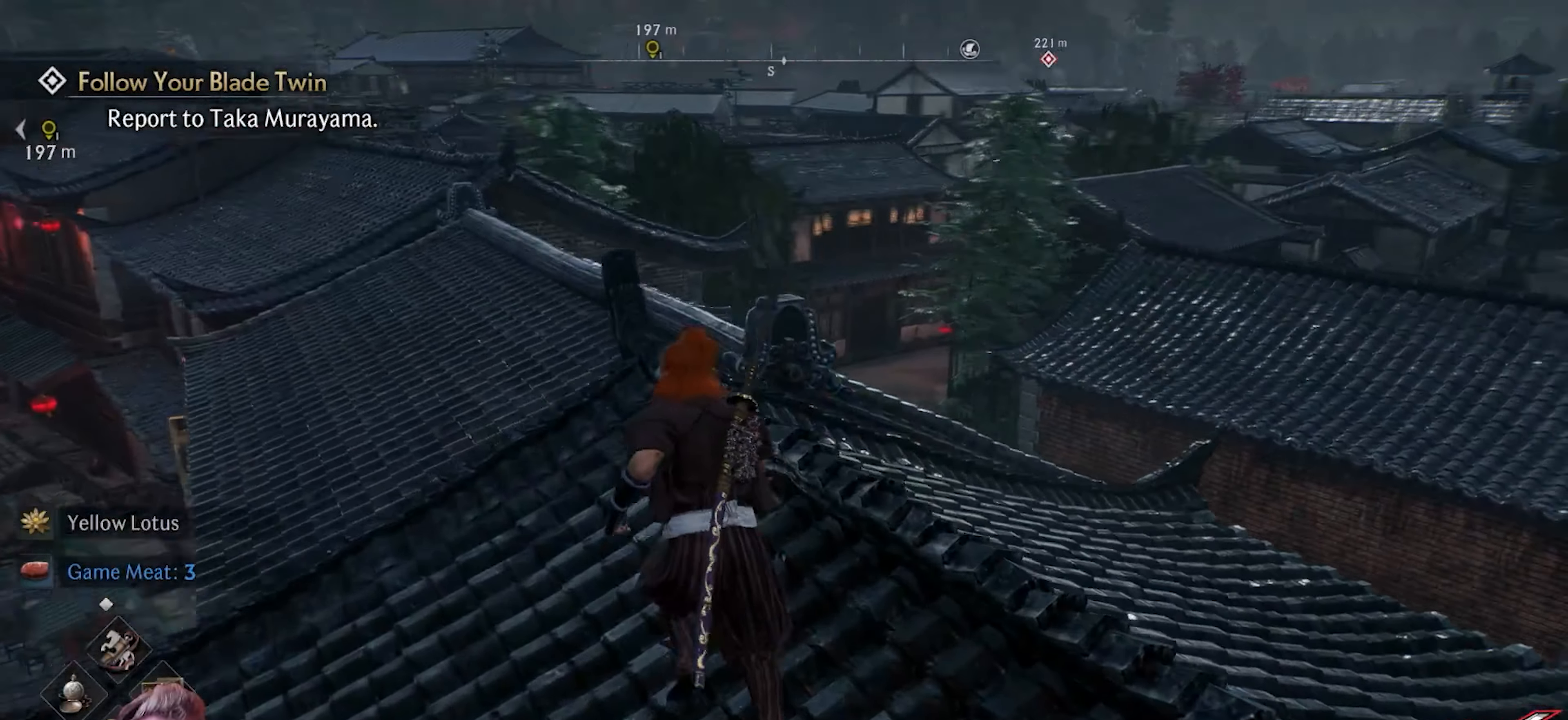
{"buttons": [], "left_stick": "down", "right_stick": "center", "events": [[67, "left_stick", "down-left"], [250, "left_stick", "down"], [417, "right_stick", "center"]]}
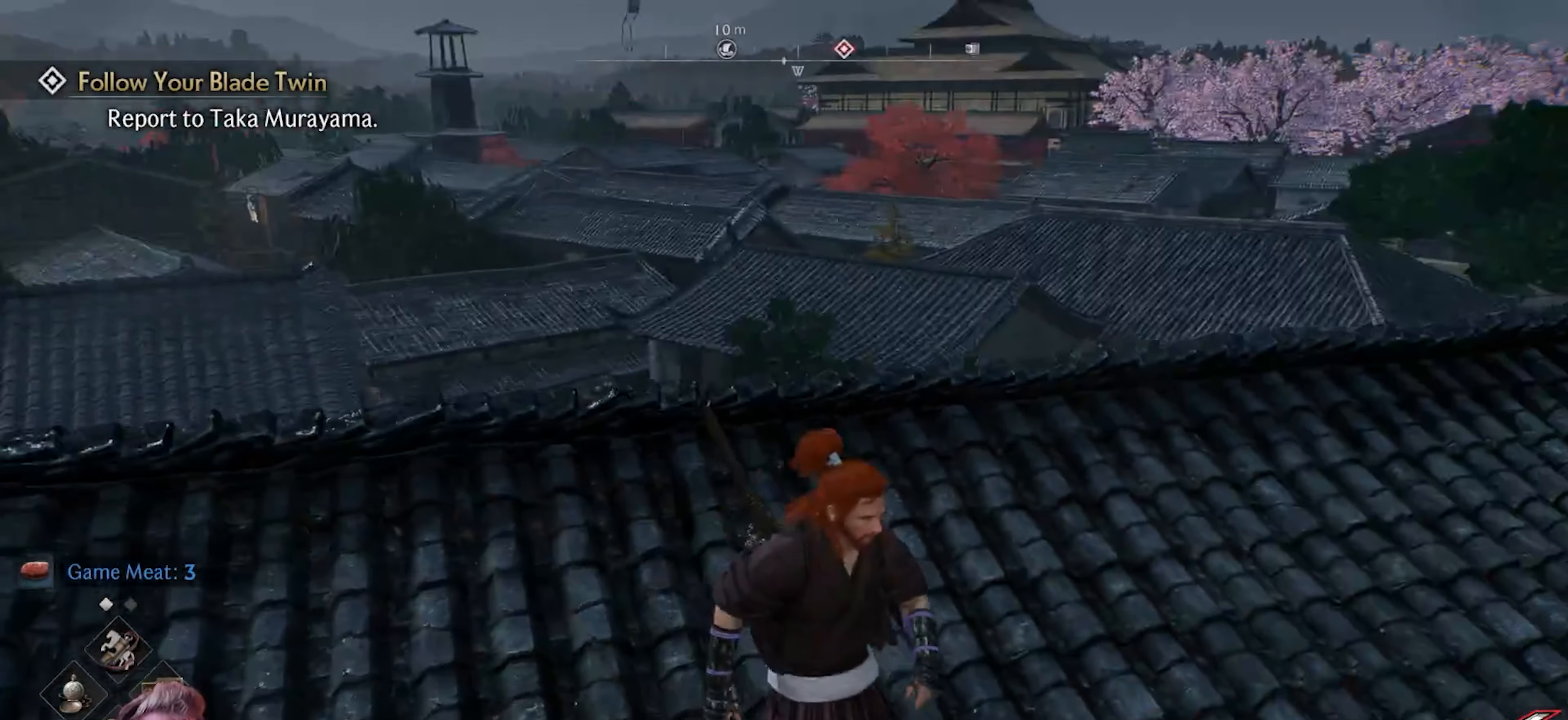
{"buttons": [], "left_stick": "up-left", "right_stick": "left", "events": [[33, "left_stick", "up-left"], [383, "right_stick", "left"]]}
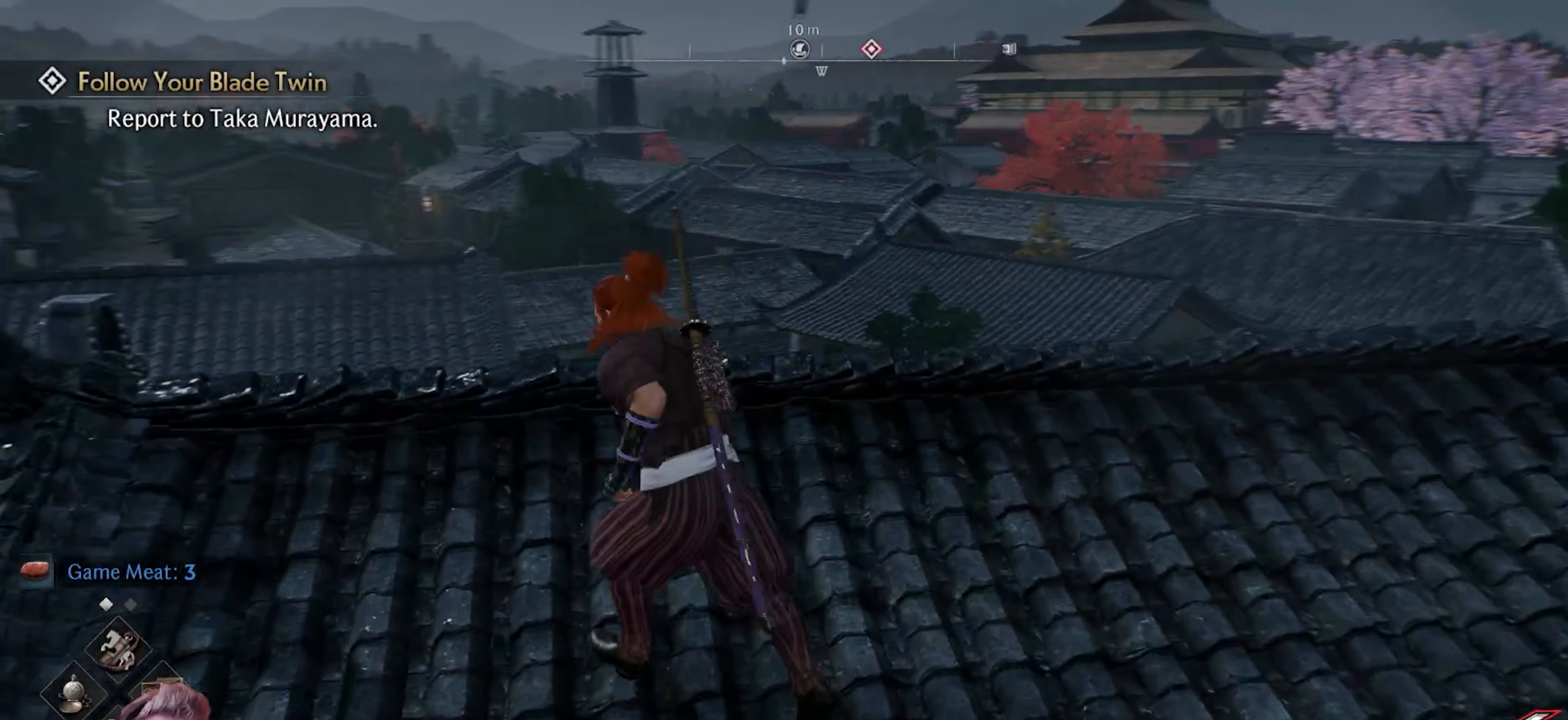
{"buttons": [], "left_stick": "up", "right_stick": "left", "events": [[33, "left_stick", "up"], [333, "L3", "down"], [500, "L3", "up"]]}
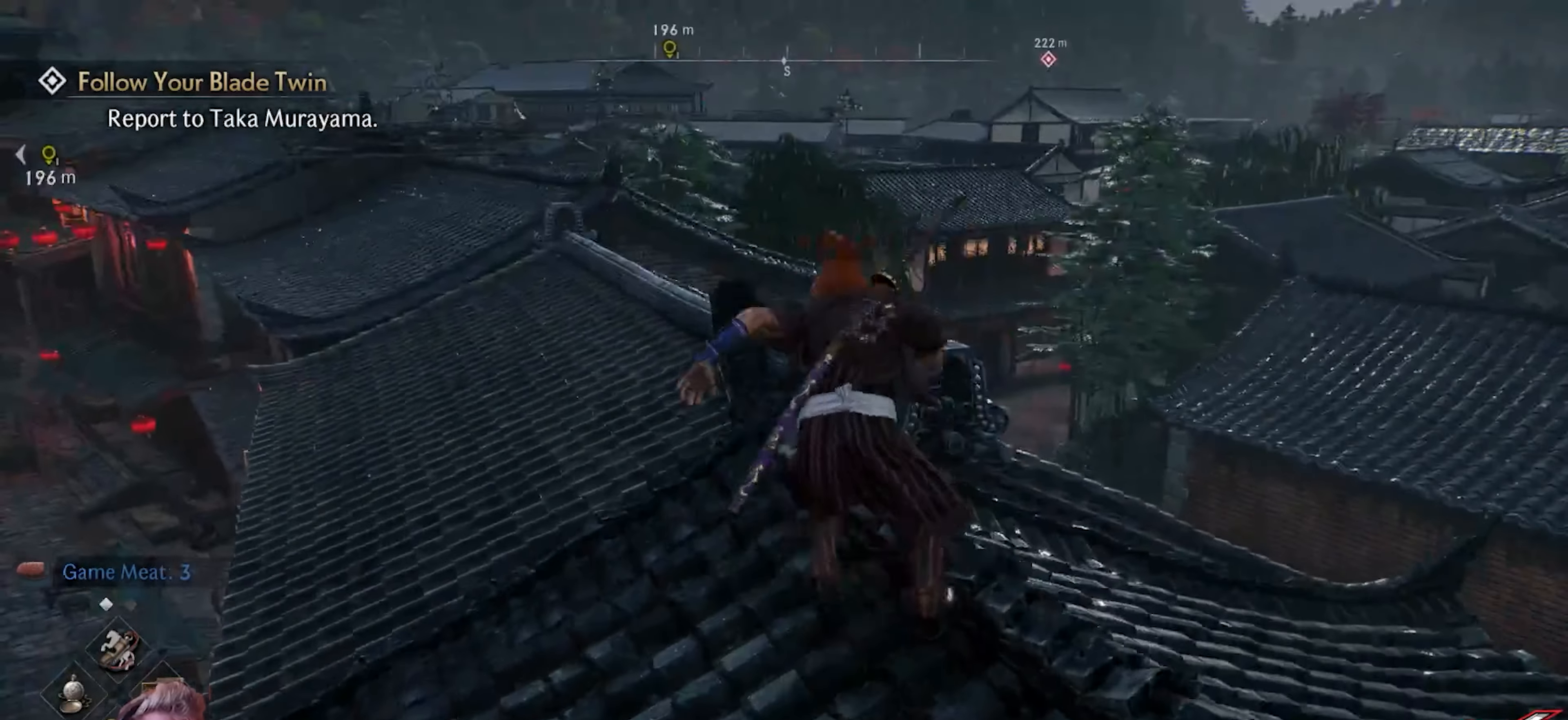
{"buttons": [], "left_stick": "up", "right_stick": "left", "events": [[83, "right_stick", "center"], [167, "CROSS", "down"], [317, "CROSS", "up"], [450, "right_stick", "left"]]}
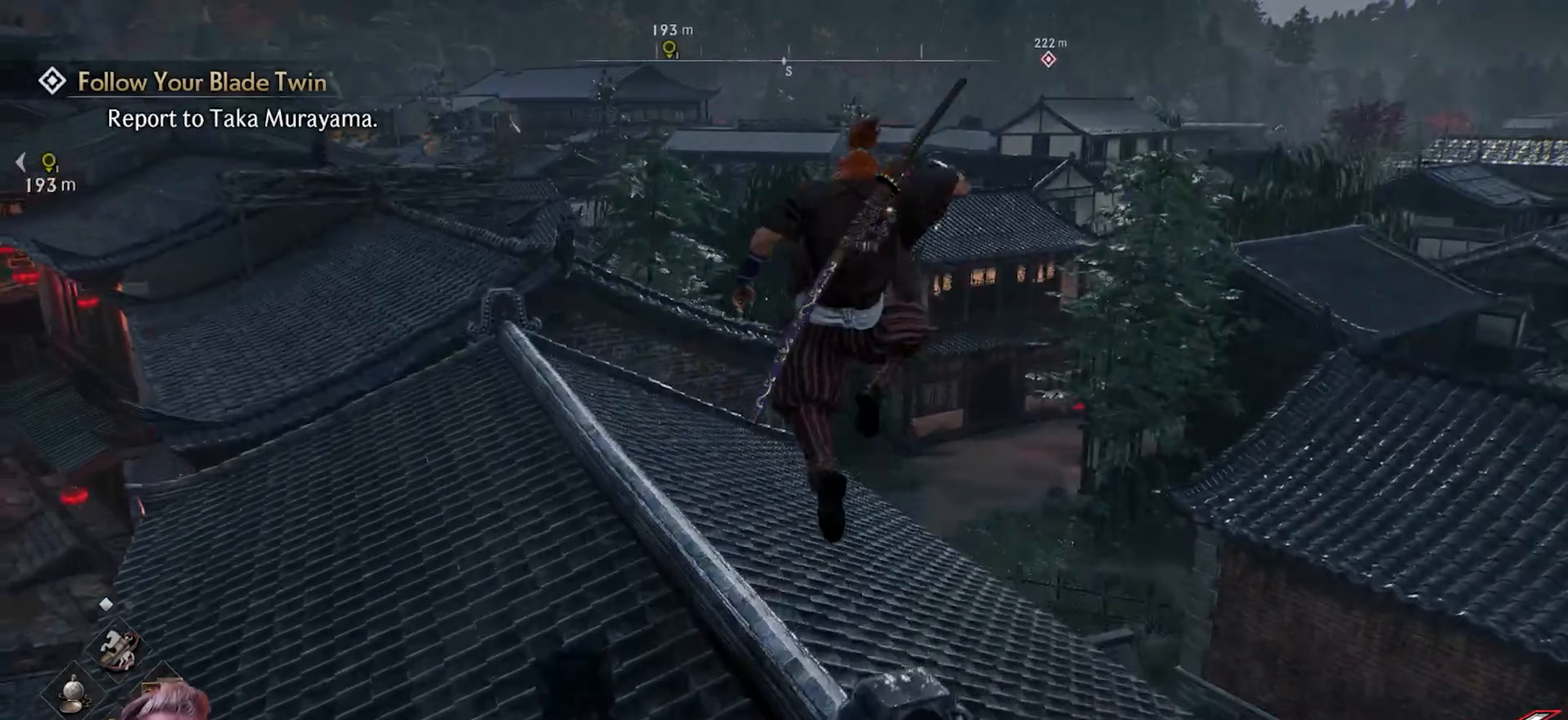
{"buttons": [], "left_stick": "center", "right_stick": "center", "events": [[350, "left_stick", "up-right"], [417, "right_stick", "center"], [483, "left_stick", "center"]]}
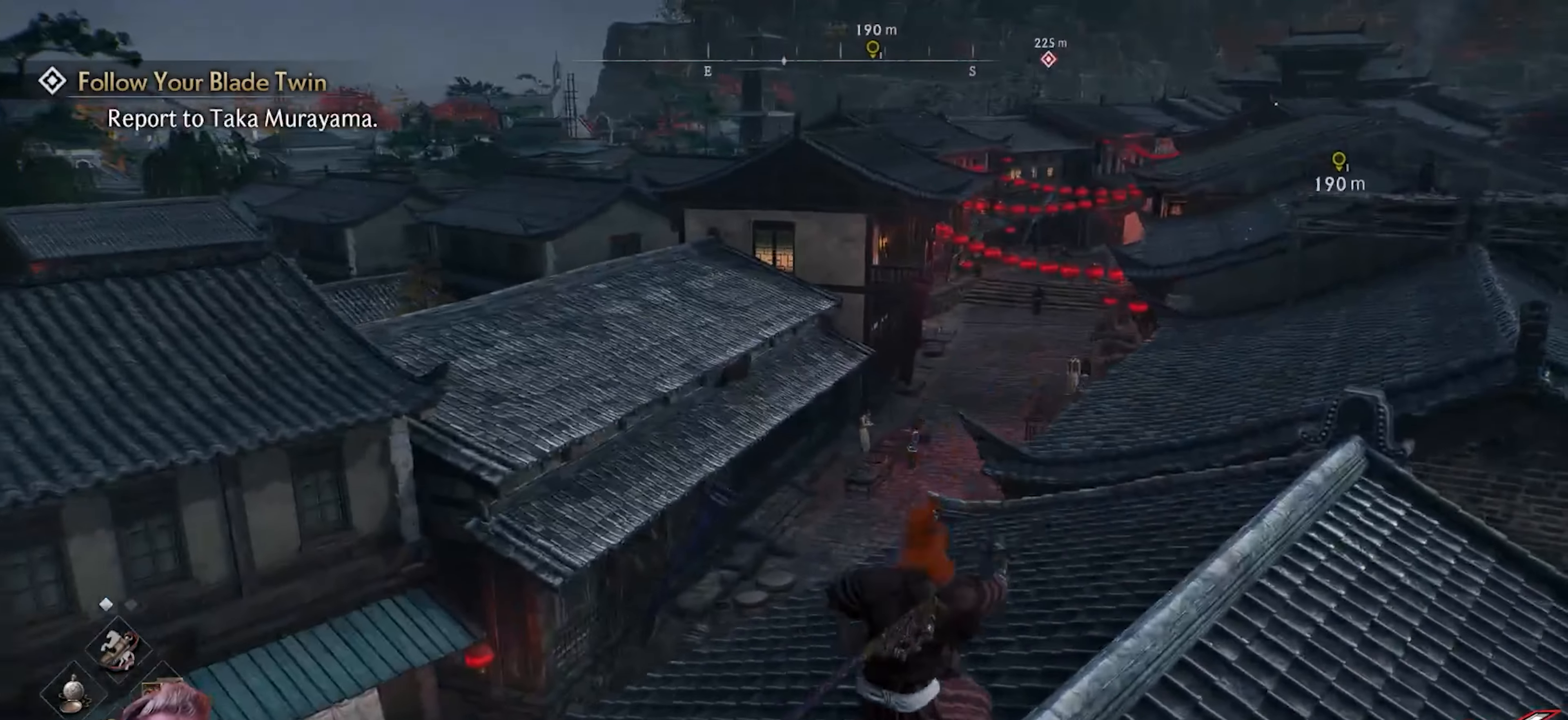
{"buttons": [], "left_stick": "up-left", "right_stick": "left", "events": [[133, "right_stick", "left"], [433, "left_stick", "up-left"]]}